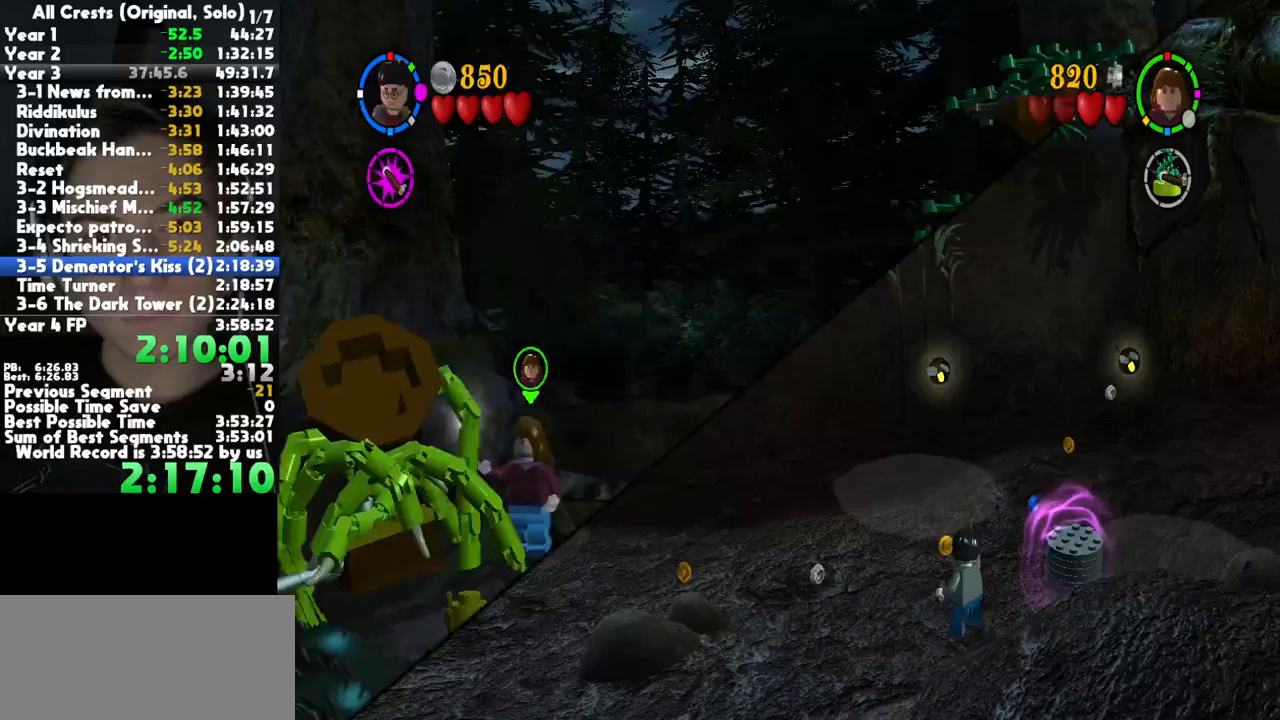
Gameplay with a controller (Xbox layout); each line is a JSON object with the inputs held at the frame after it. "button_events" lists button changes between this image and that frame as [ms after this image, input, new state], when the widget could be followed in between (sticks are given only as held states). This document gives stick clicks only as held states, not as events. Not read: other_buttons.
{"buttons": [], "left_stick": "up-right", "right_stick": "center", "button_events": []}
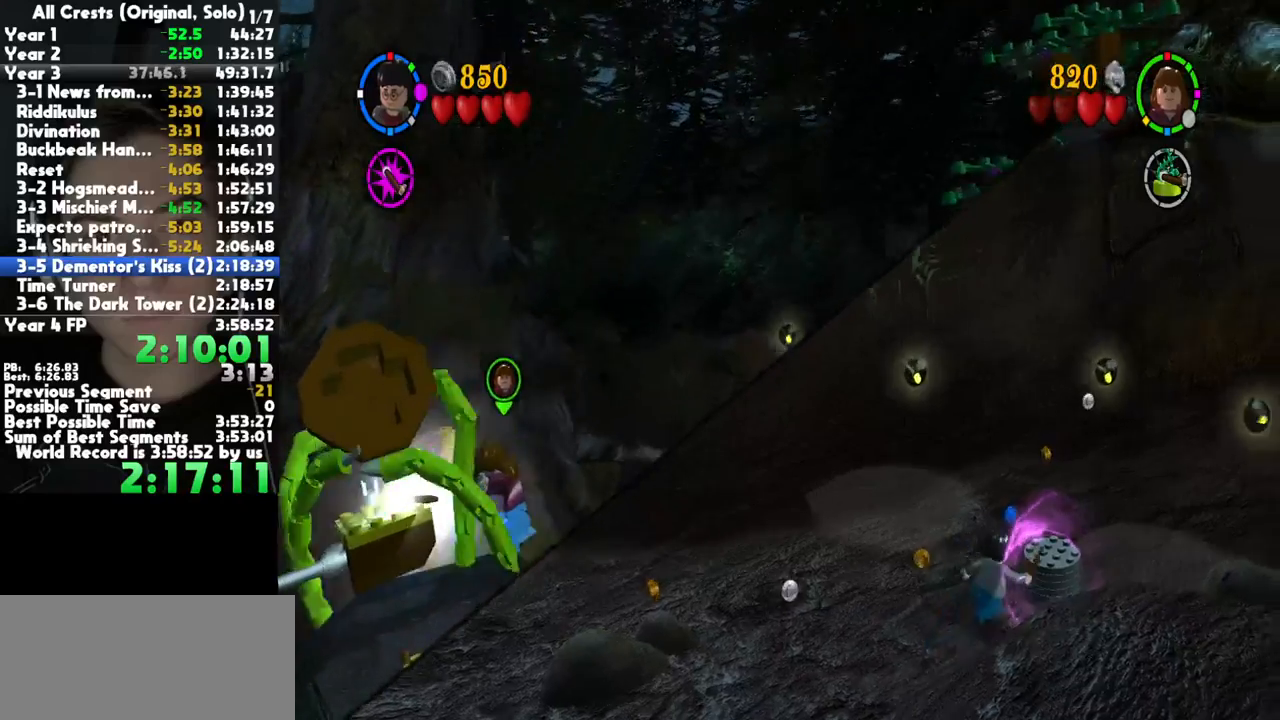
{"buttons": ["B"], "left_stick": "center", "right_stick": "center", "button_events": [[83, "B", "down"]]}
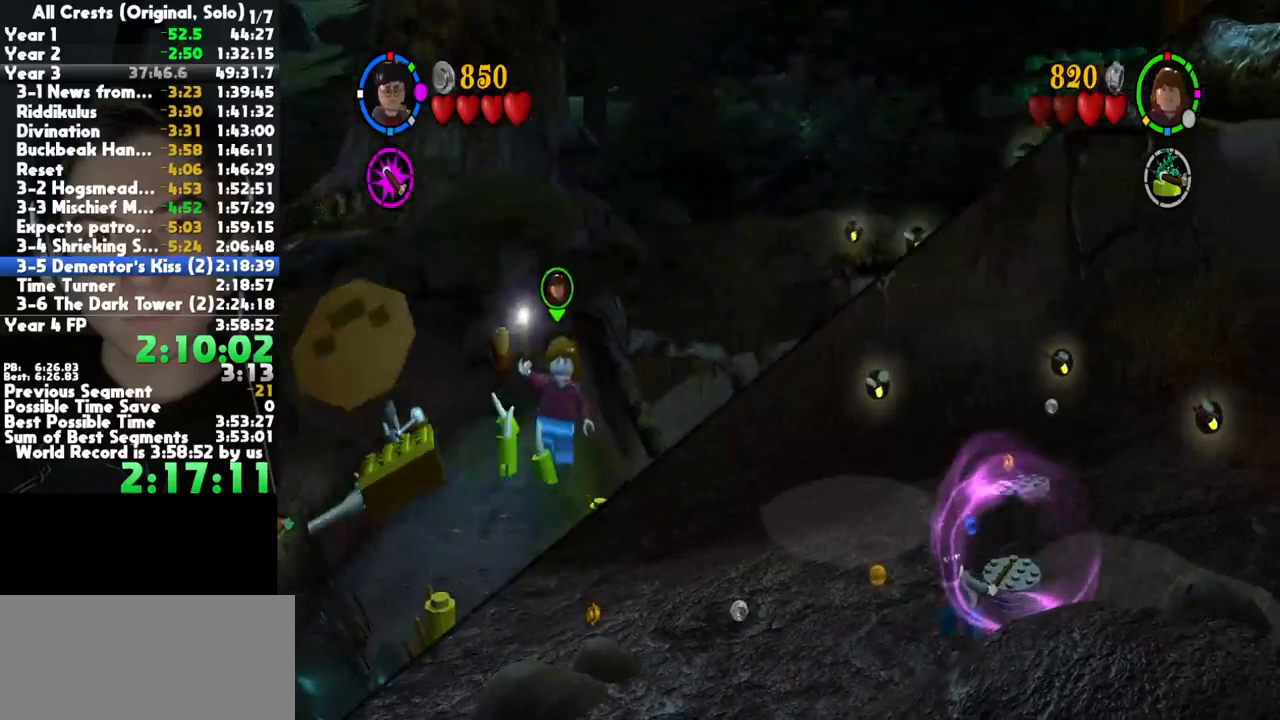
{"buttons": ["B"], "left_stick": "center", "right_stick": "center", "button_events": []}
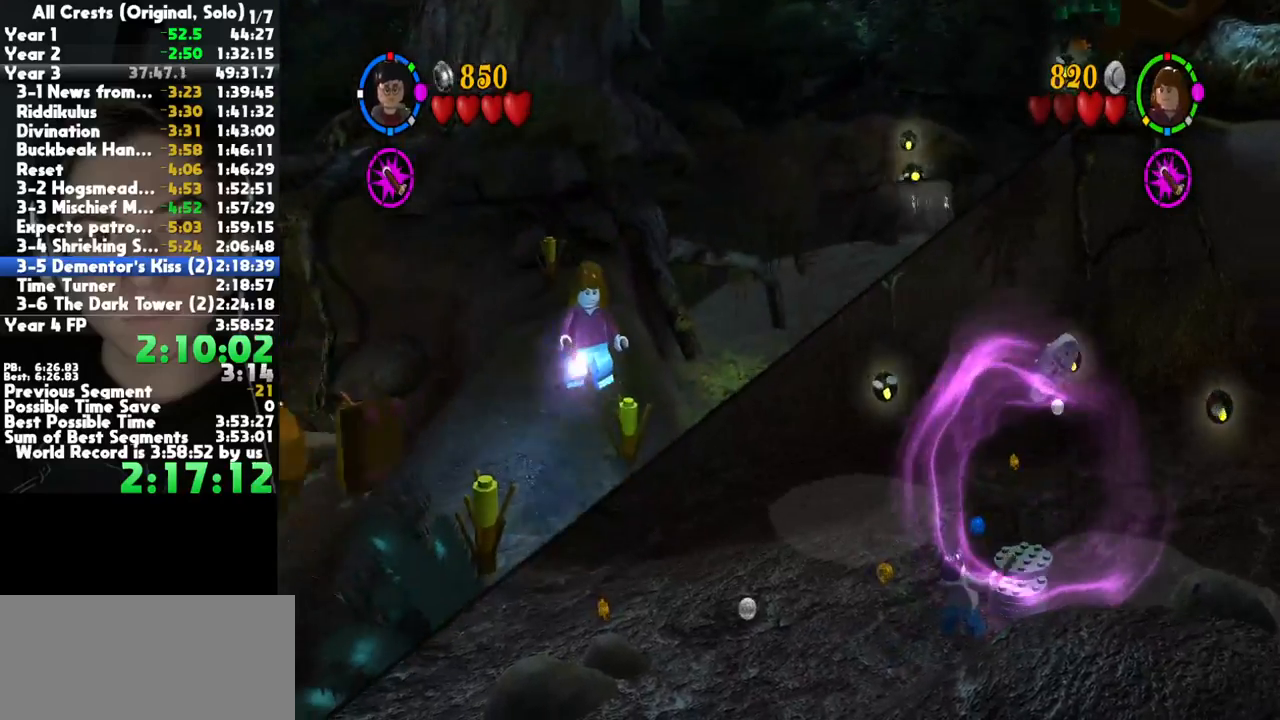
{"buttons": ["B"], "left_stick": "center", "right_stick": "center", "button_events": []}
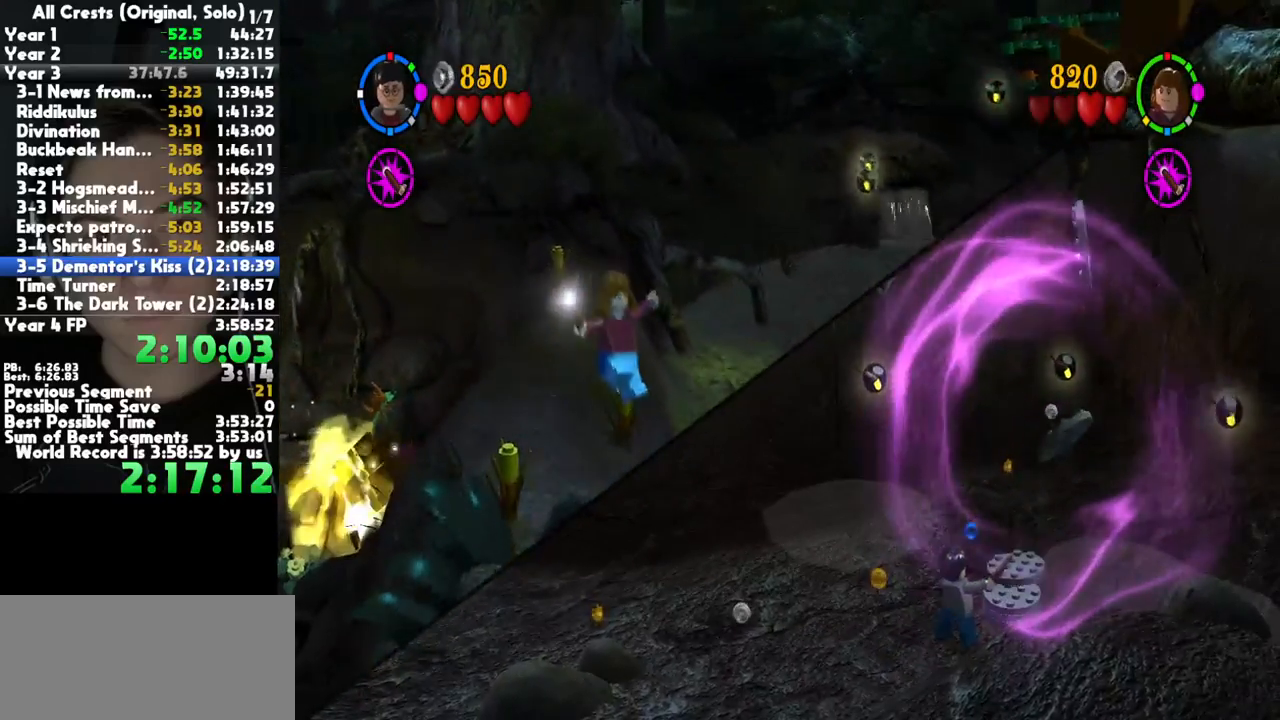
{"buttons": ["B"], "left_stick": "center", "right_stick": "center", "button_events": []}
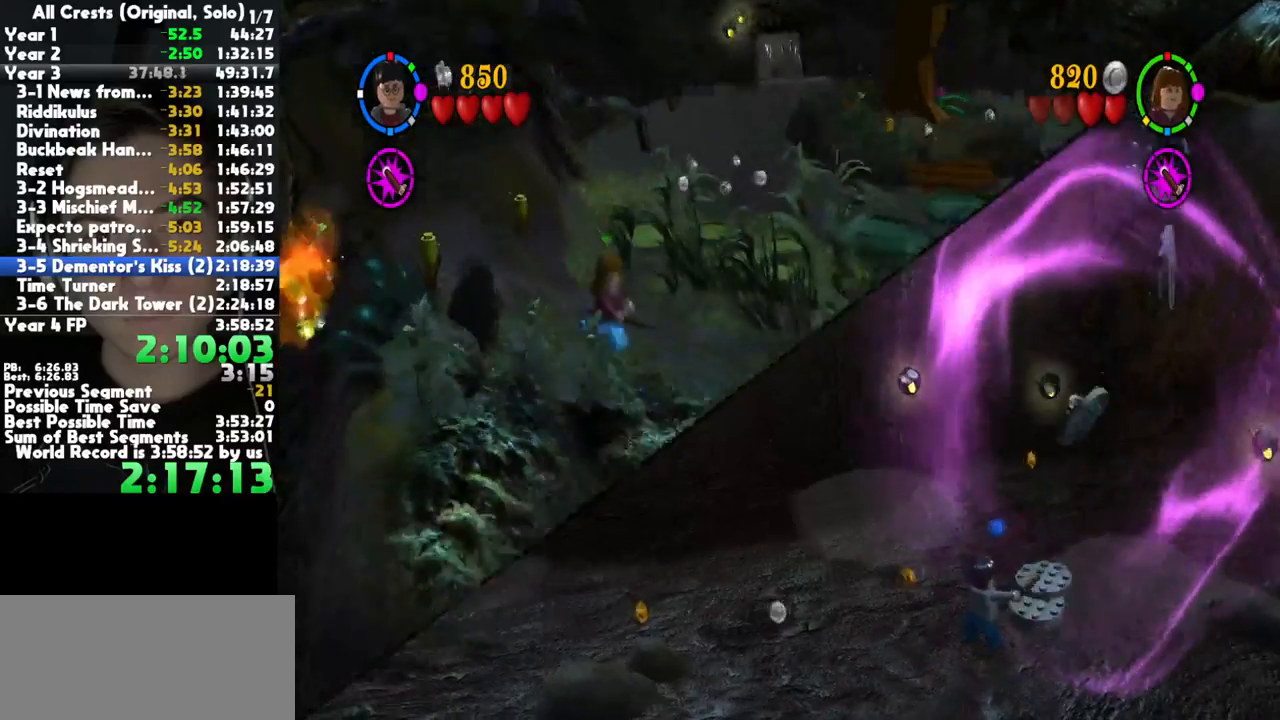
{"buttons": ["B"], "left_stick": "center", "right_stick": "center", "button_events": []}
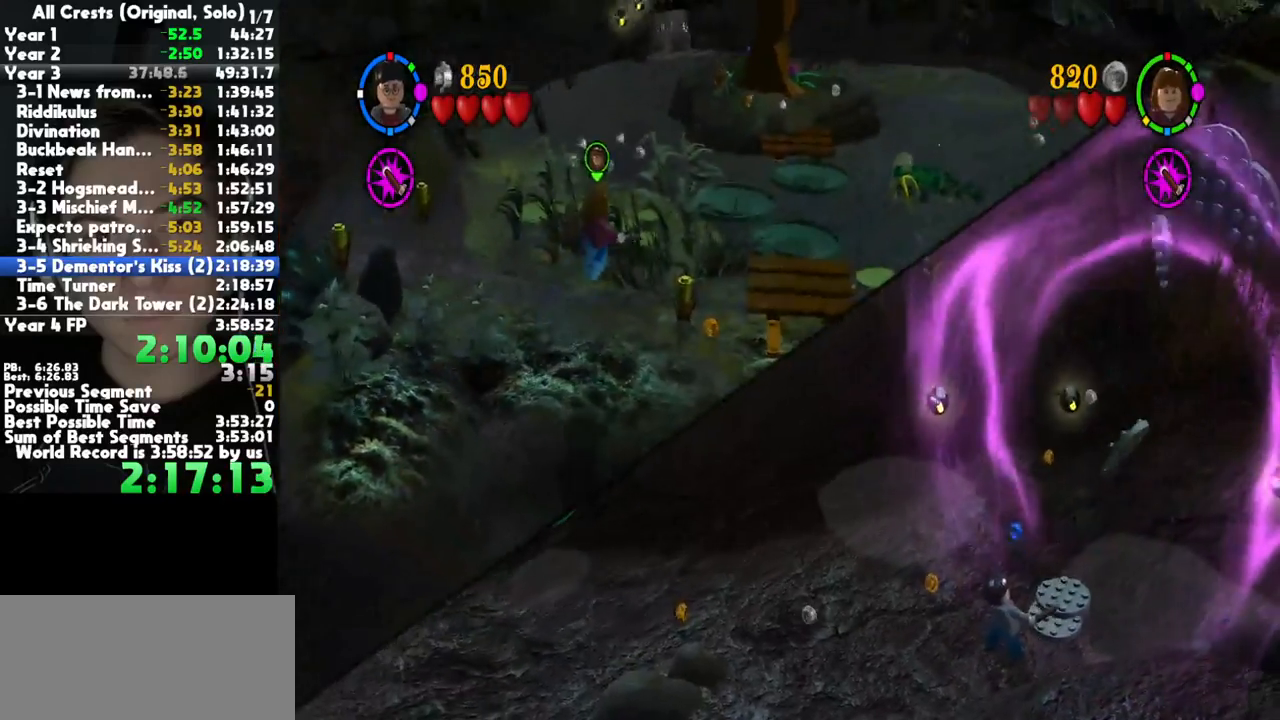
{"buttons": ["B"], "left_stick": "center", "right_stick": "center", "button_events": []}
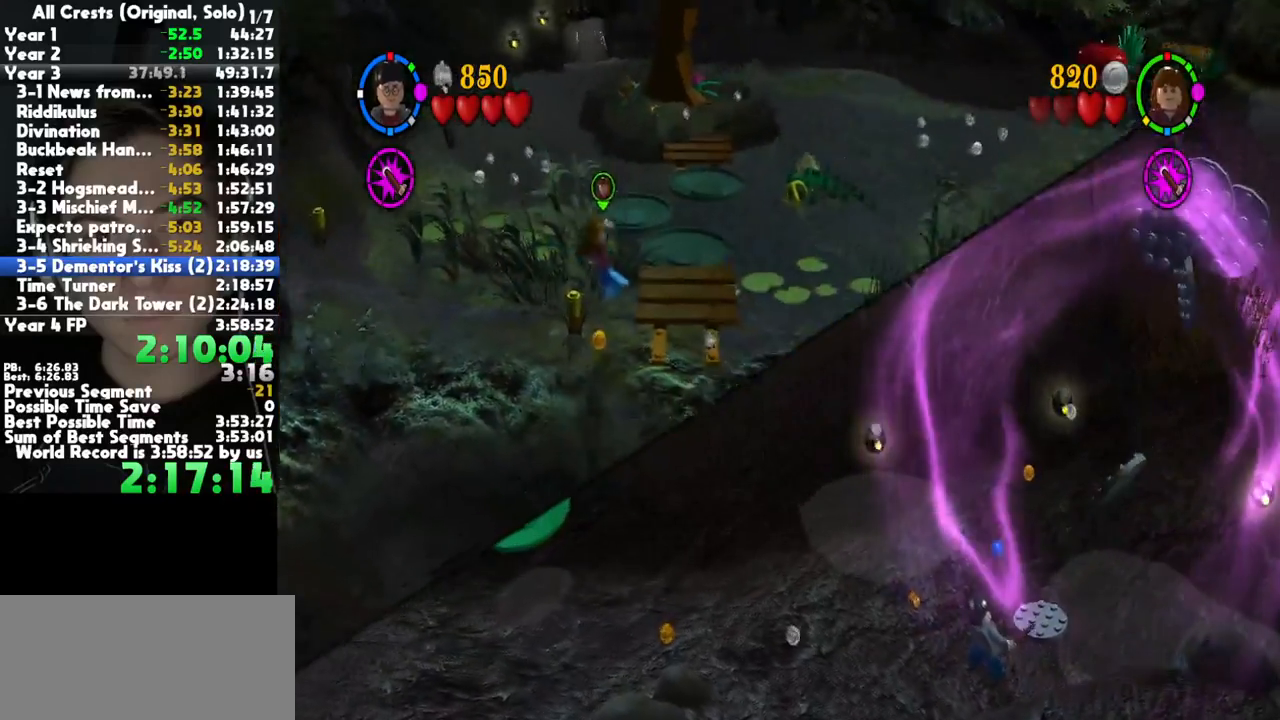
{"buttons": ["B"], "left_stick": "center", "right_stick": "center", "button_events": []}
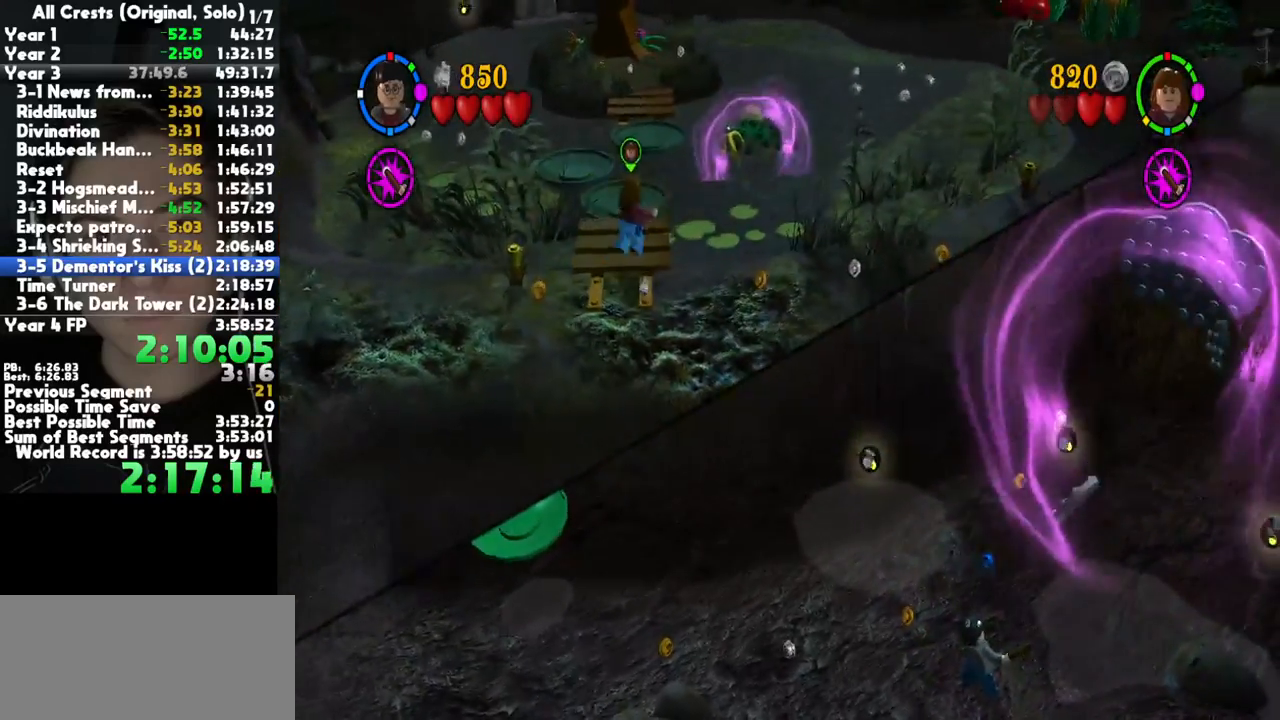
{"buttons": ["B"], "left_stick": "left", "right_stick": "center", "button_events": []}
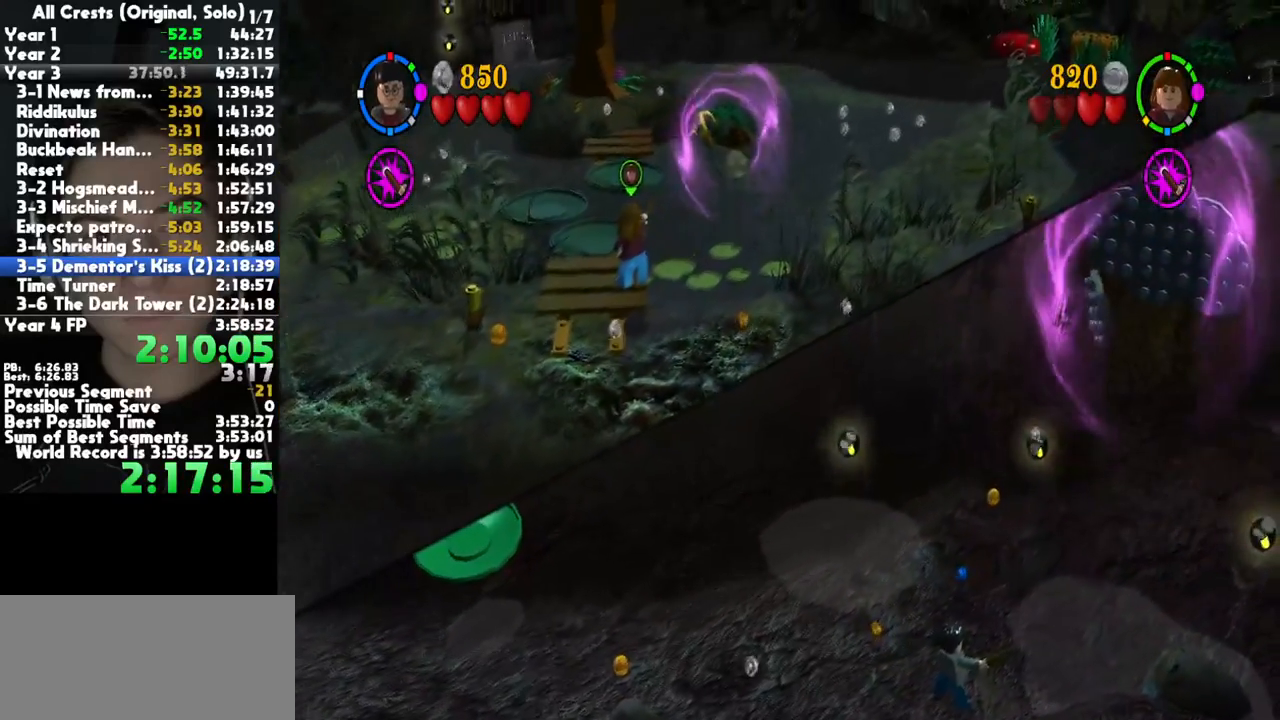
{"buttons": ["B"], "left_stick": "left", "right_stick": "center", "button_events": []}
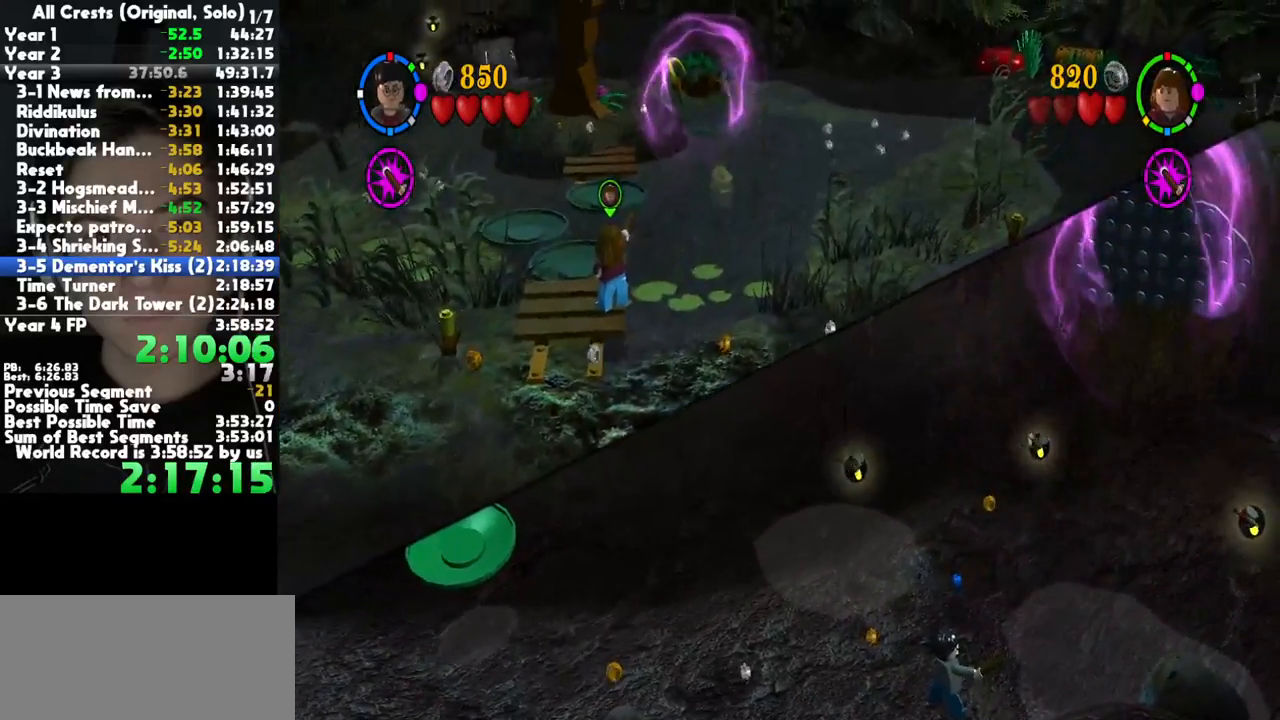
{"buttons": ["B"], "left_stick": "down-left", "right_stick": "center", "button_events": []}
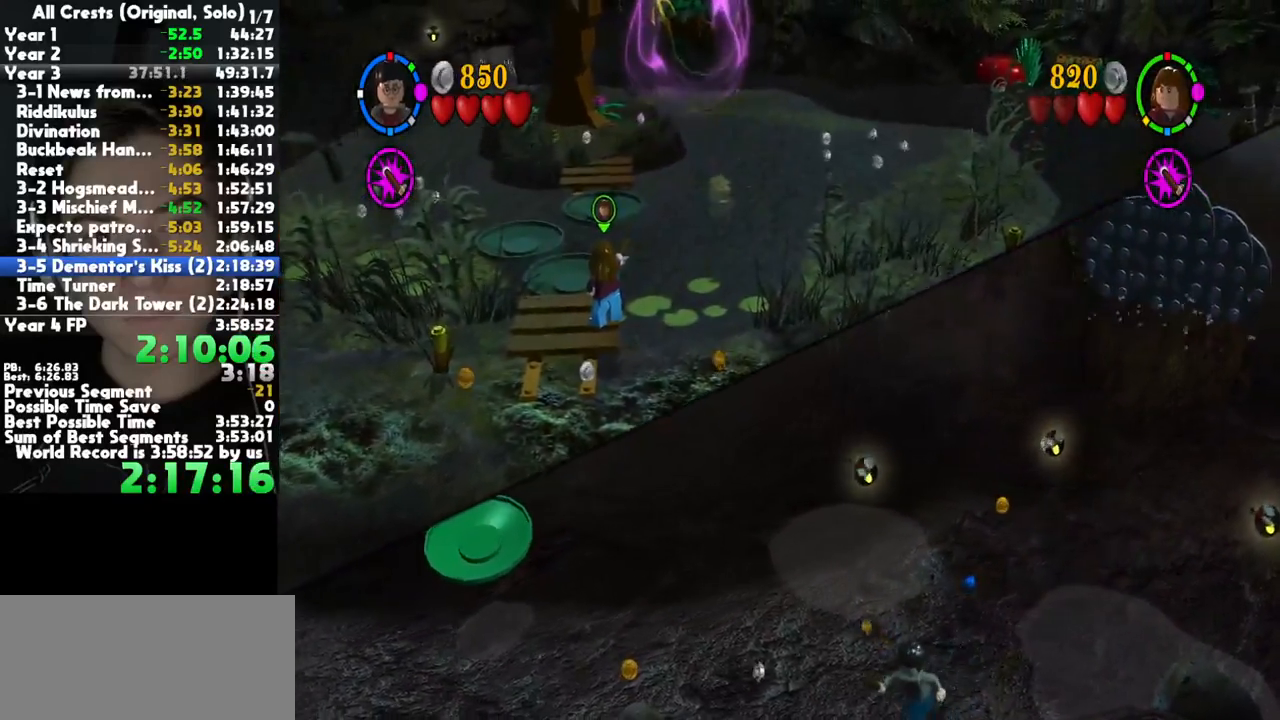
{"buttons": ["B"], "left_stick": "down-left", "right_stick": "center", "button_events": []}
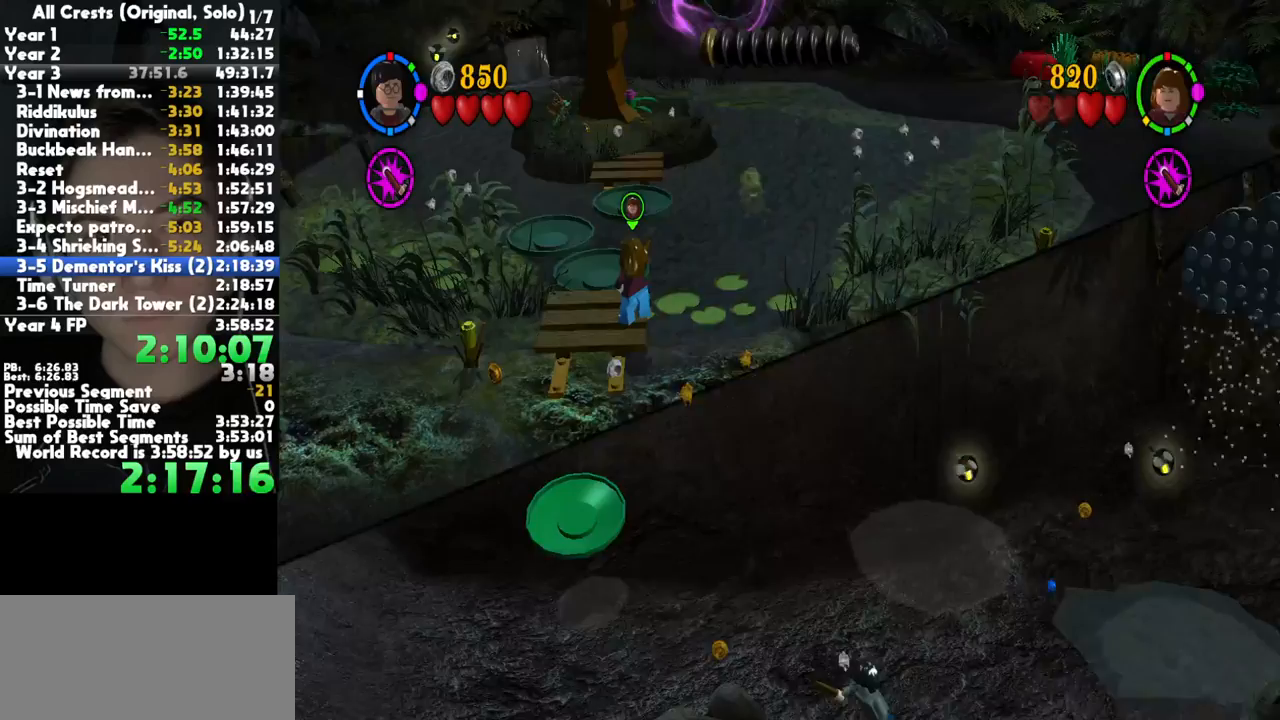
{"buttons": ["B"], "left_stick": "down-left", "right_stick": "center", "button_events": []}
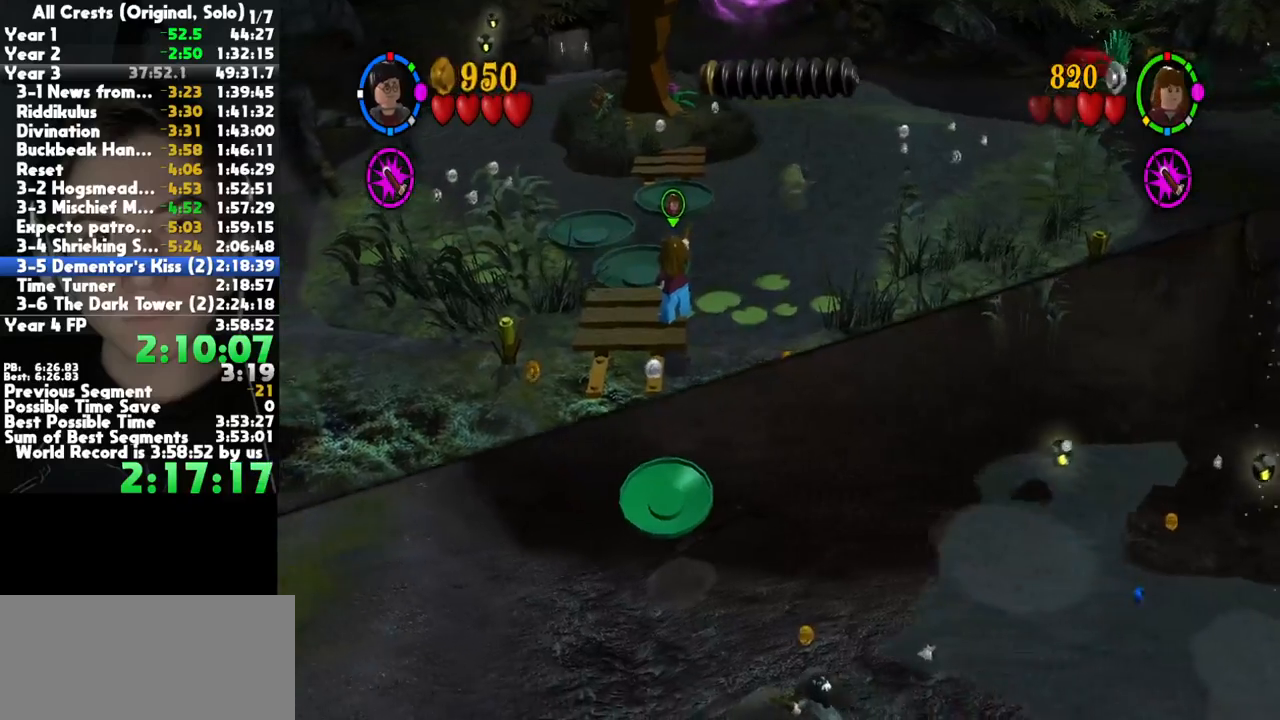
{"buttons": ["B"], "left_stick": "down-left", "right_stick": "center", "button_events": []}
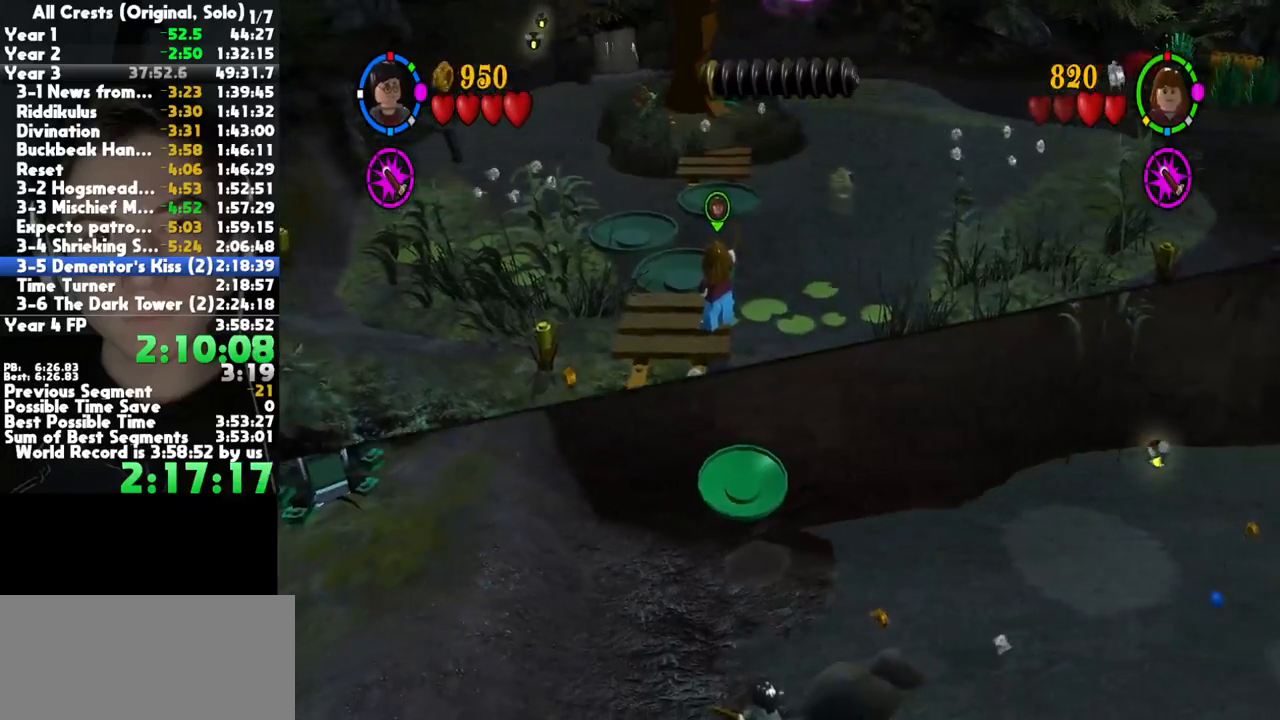
{"buttons": [], "left_stick": "left", "right_stick": "center", "button_events": [[450, "B", "up"]]}
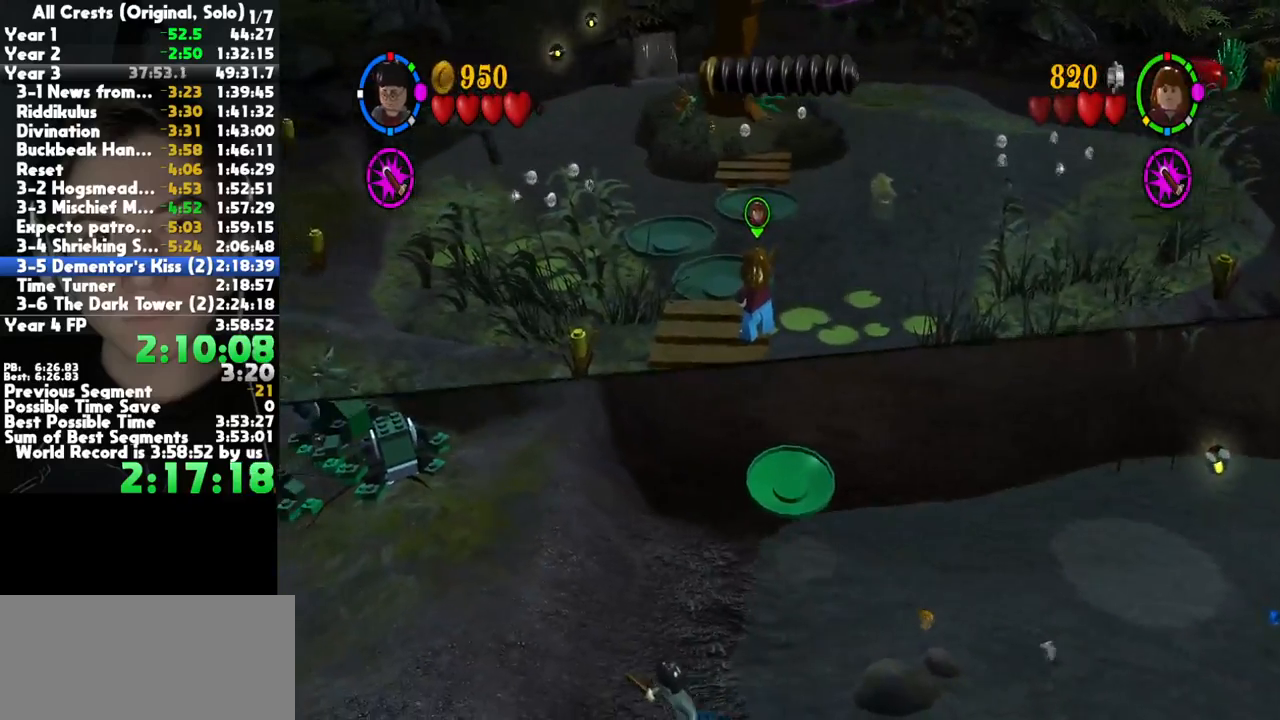
{"buttons": ["A"], "left_stick": "left", "right_stick": "center", "button_events": [[350, "A", "down"]]}
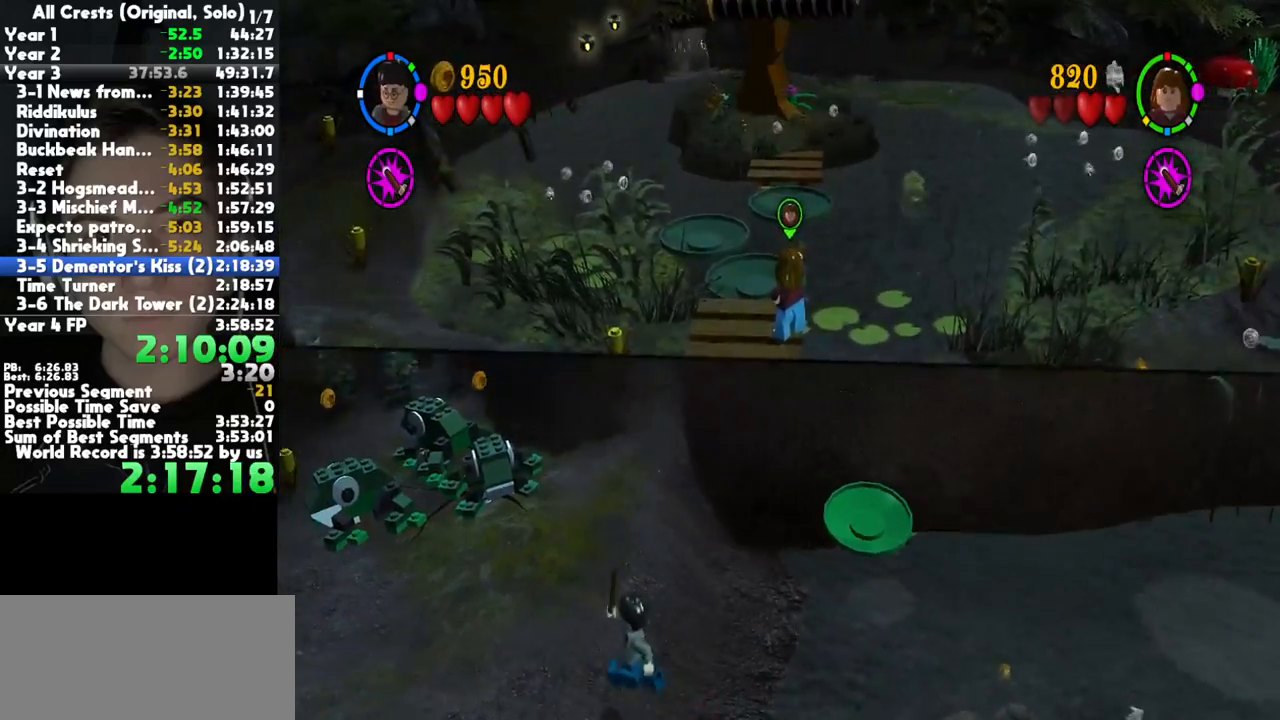
{"buttons": [], "left_stick": "left", "right_stick": "center", "button_events": [[50, "A", "up"]]}
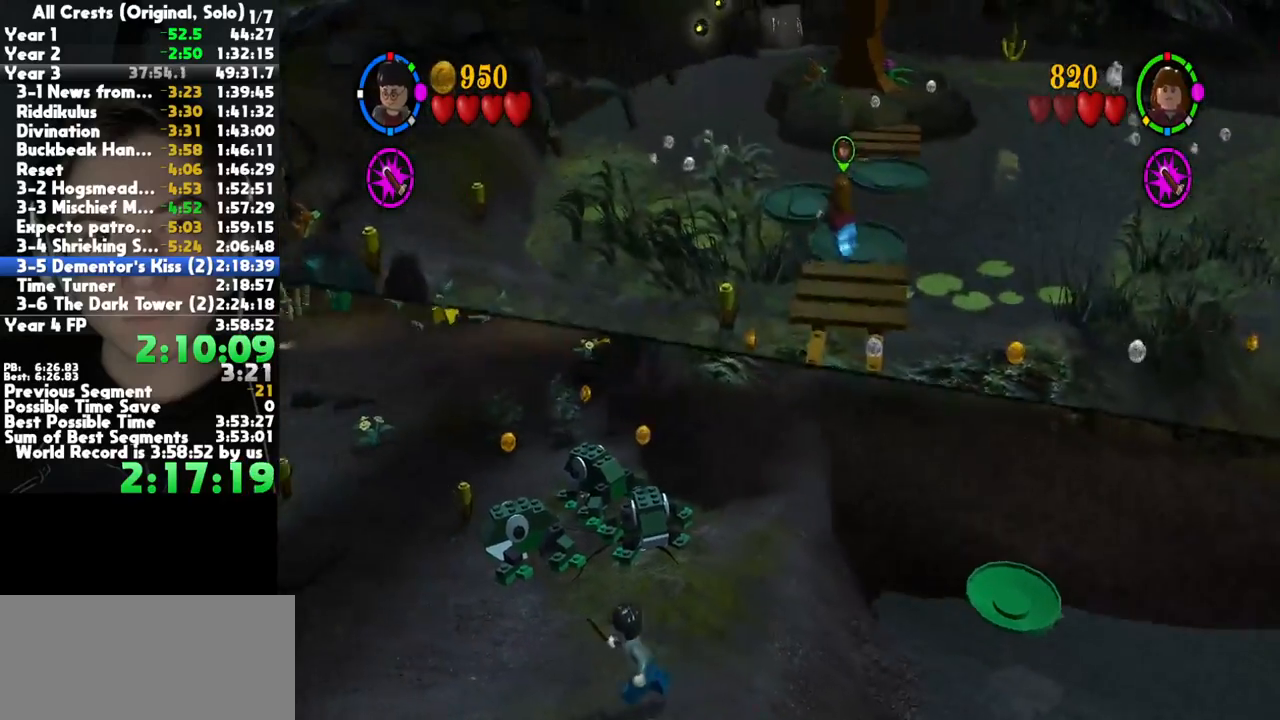
{"buttons": [], "left_stick": "left", "right_stick": "center", "button_events": []}
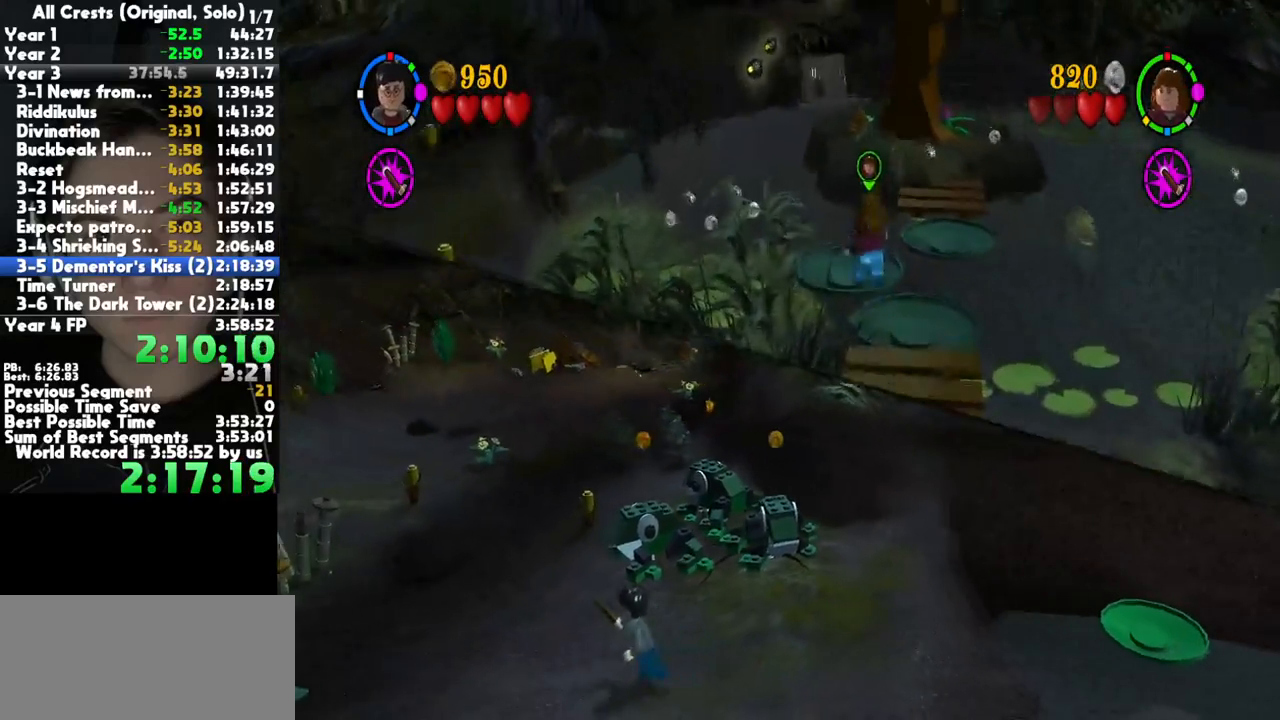
{"buttons": [], "left_stick": "left", "right_stick": "center", "button_events": []}
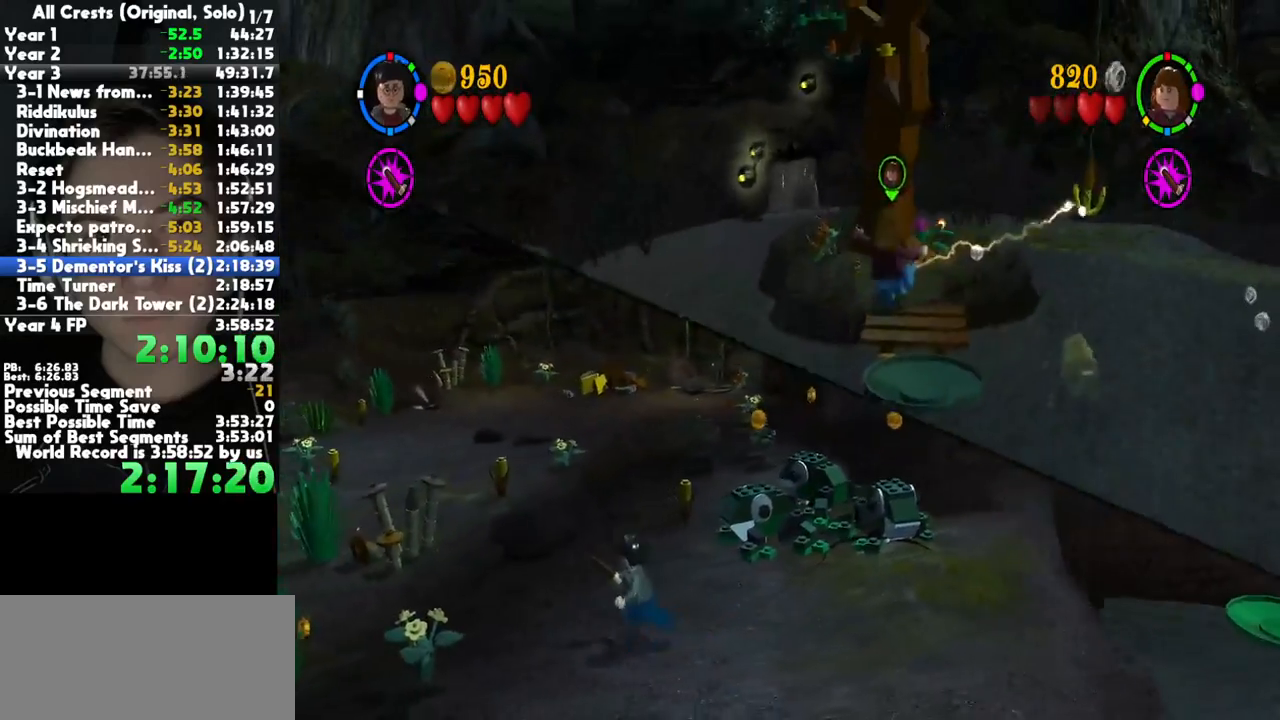
{"buttons": [], "left_stick": "up-left", "right_stick": "center", "button_events": []}
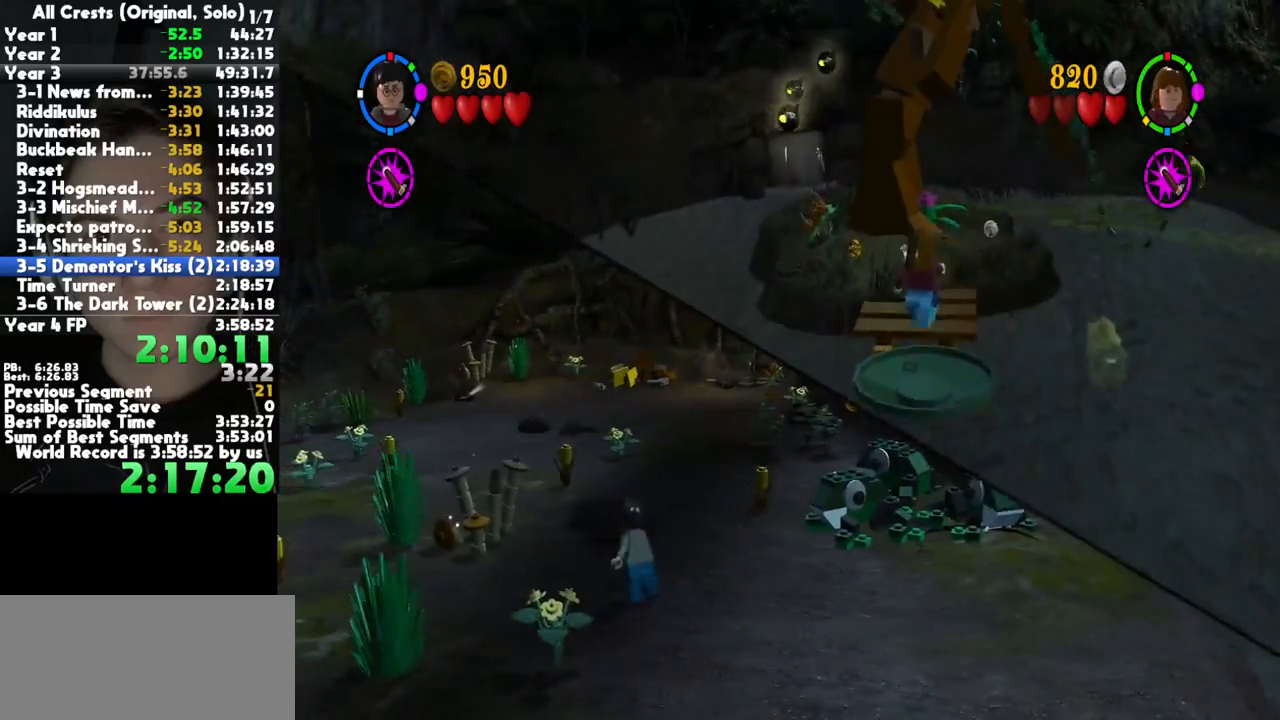
{"buttons": [], "left_stick": "up", "right_stick": "center", "button_events": []}
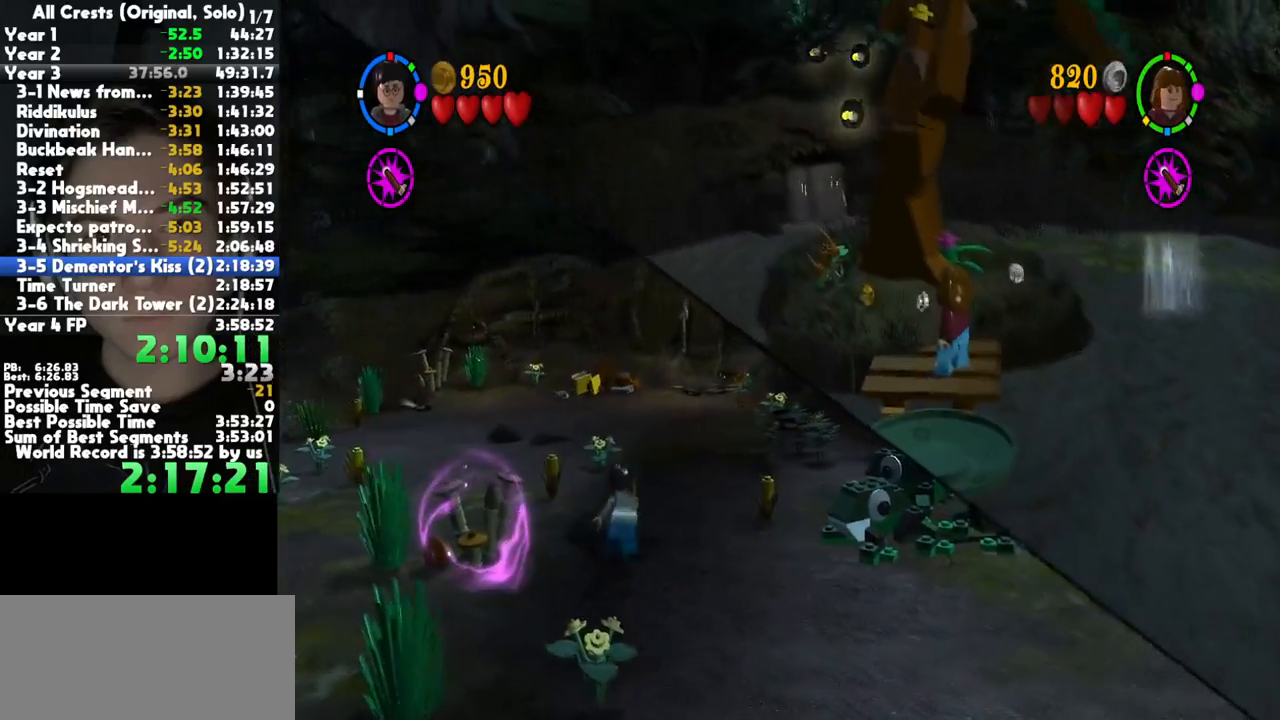
{"buttons": [], "left_stick": "up", "right_stick": "center", "button_events": []}
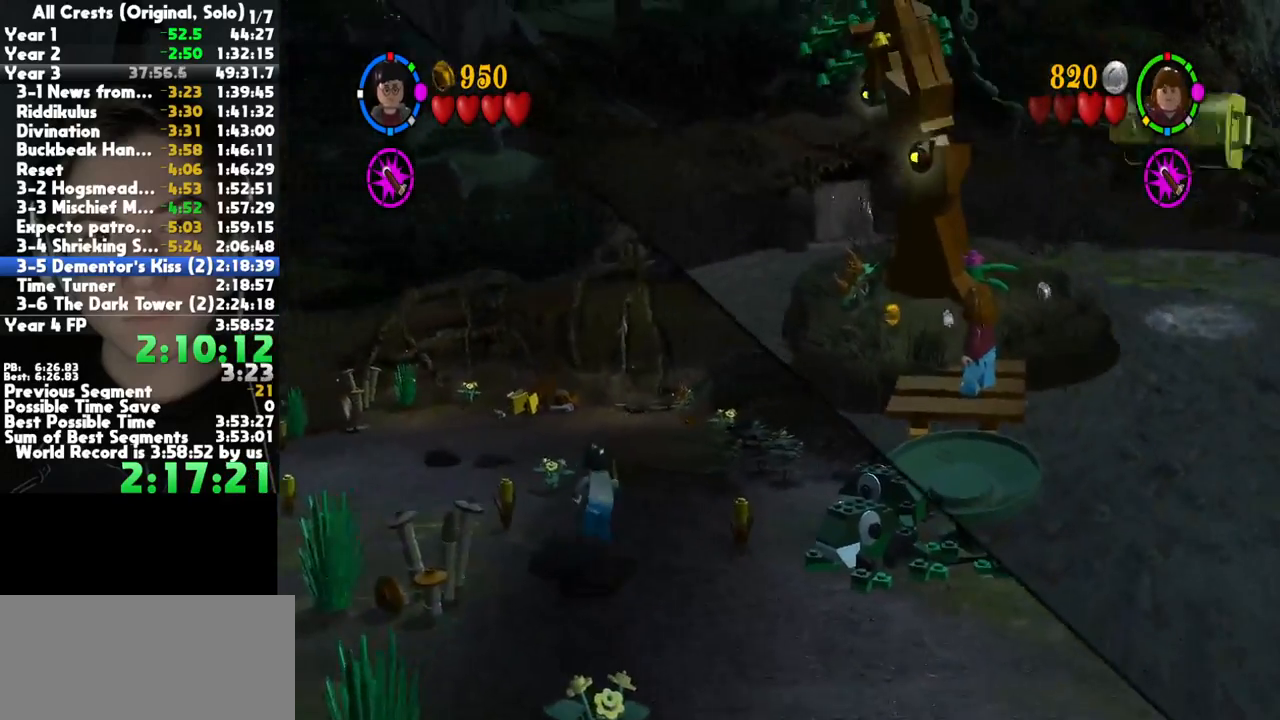
{"buttons": [], "left_stick": "up", "right_stick": "center", "button_events": []}
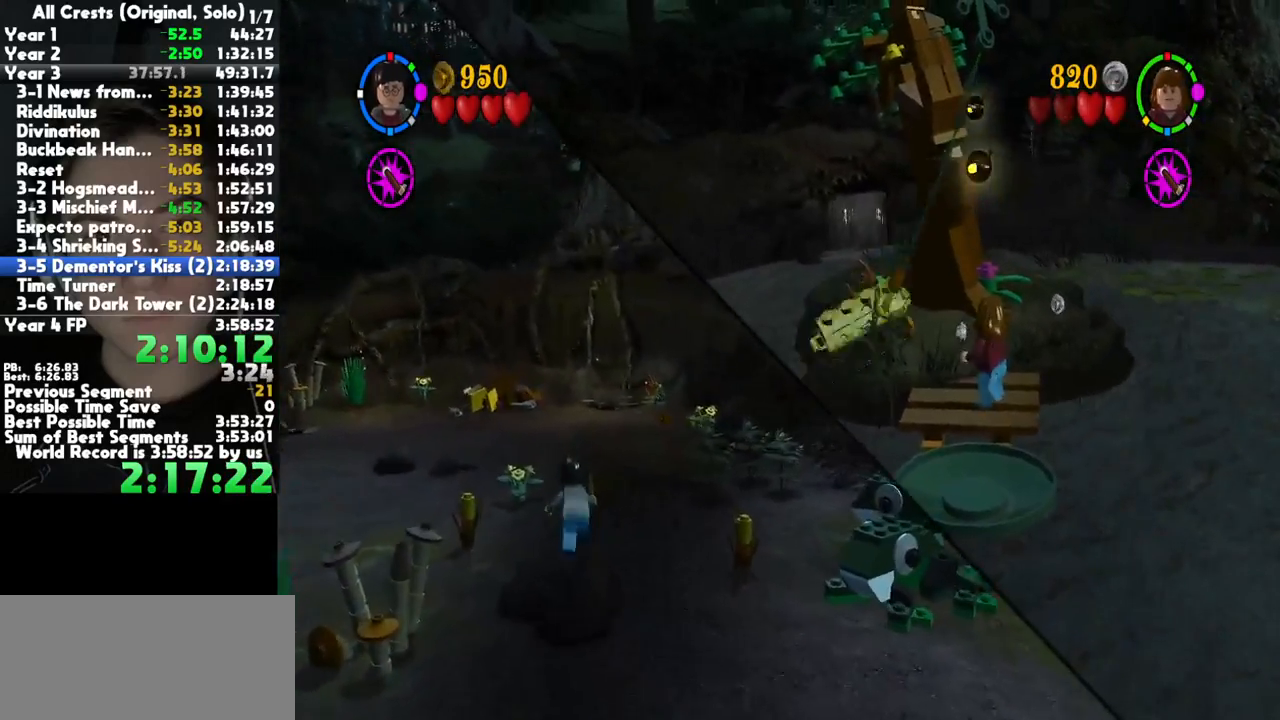
{"buttons": [], "left_stick": "up", "right_stick": "center", "button_events": []}
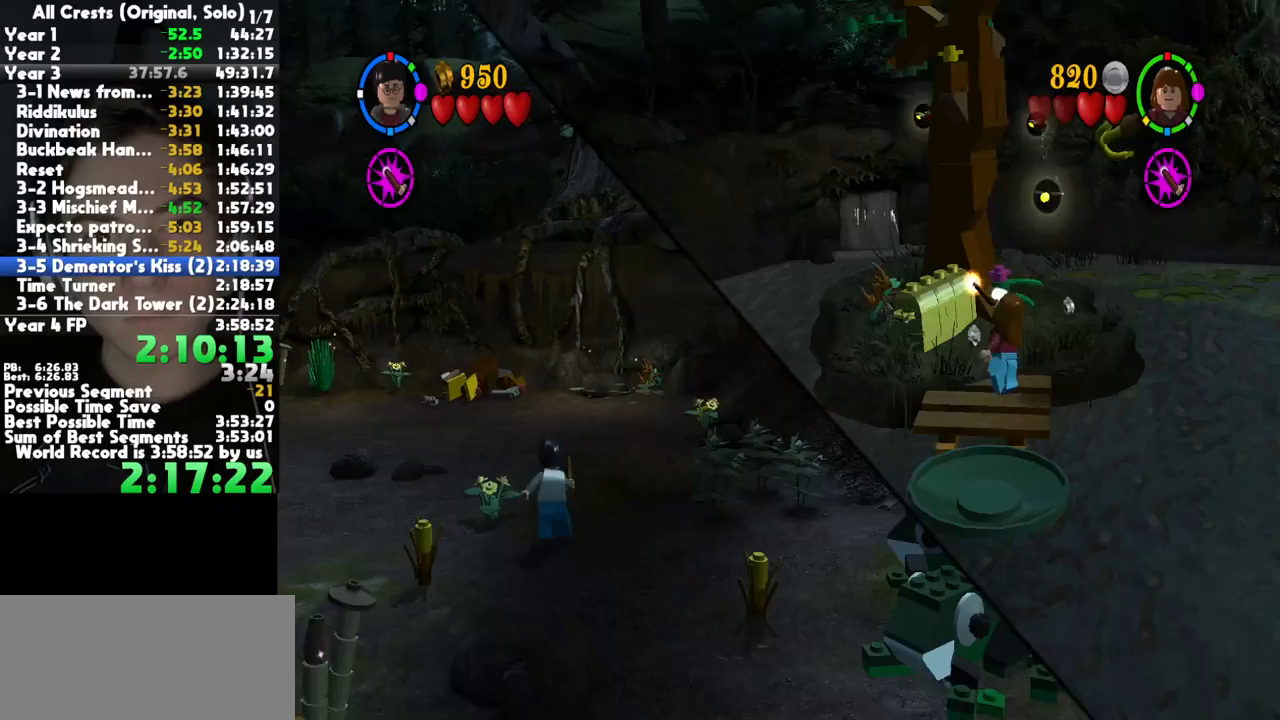
{"buttons": [], "left_stick": "up-left", "right_stick": "center", "button_events": []}
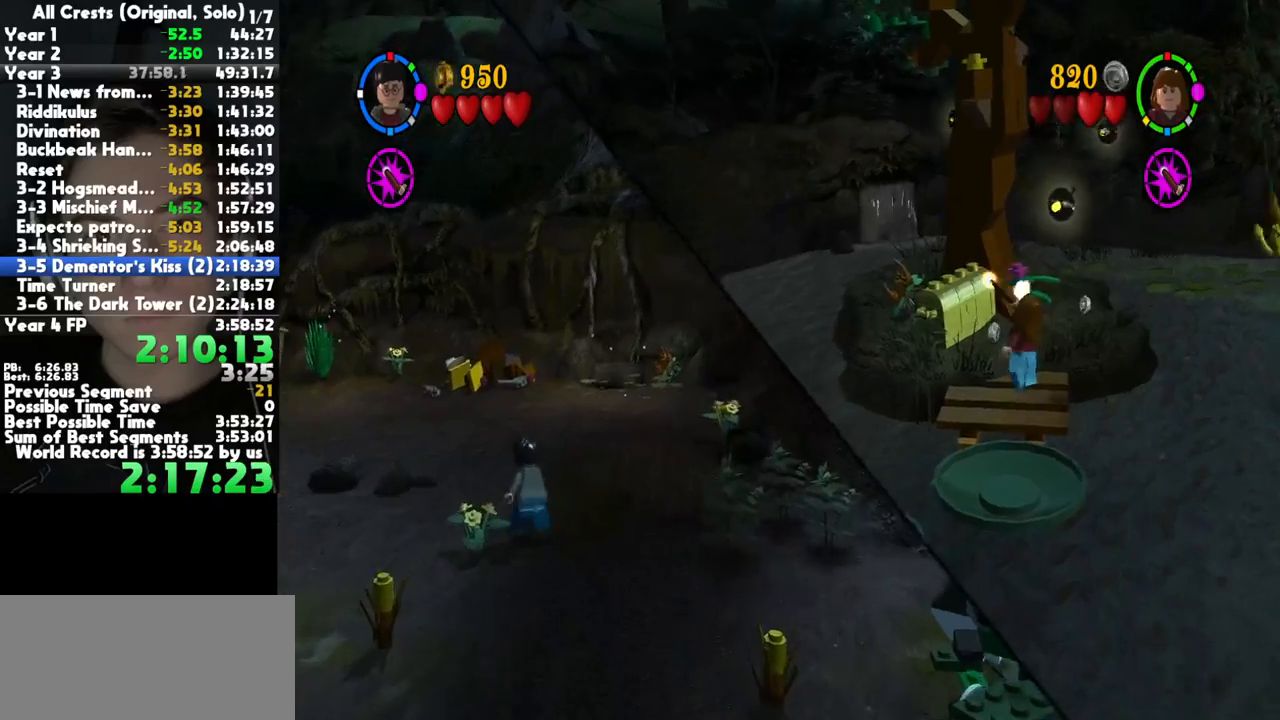
{"buttons": [], "left_stick": "up", "right_stick": "center", "button_events": []}
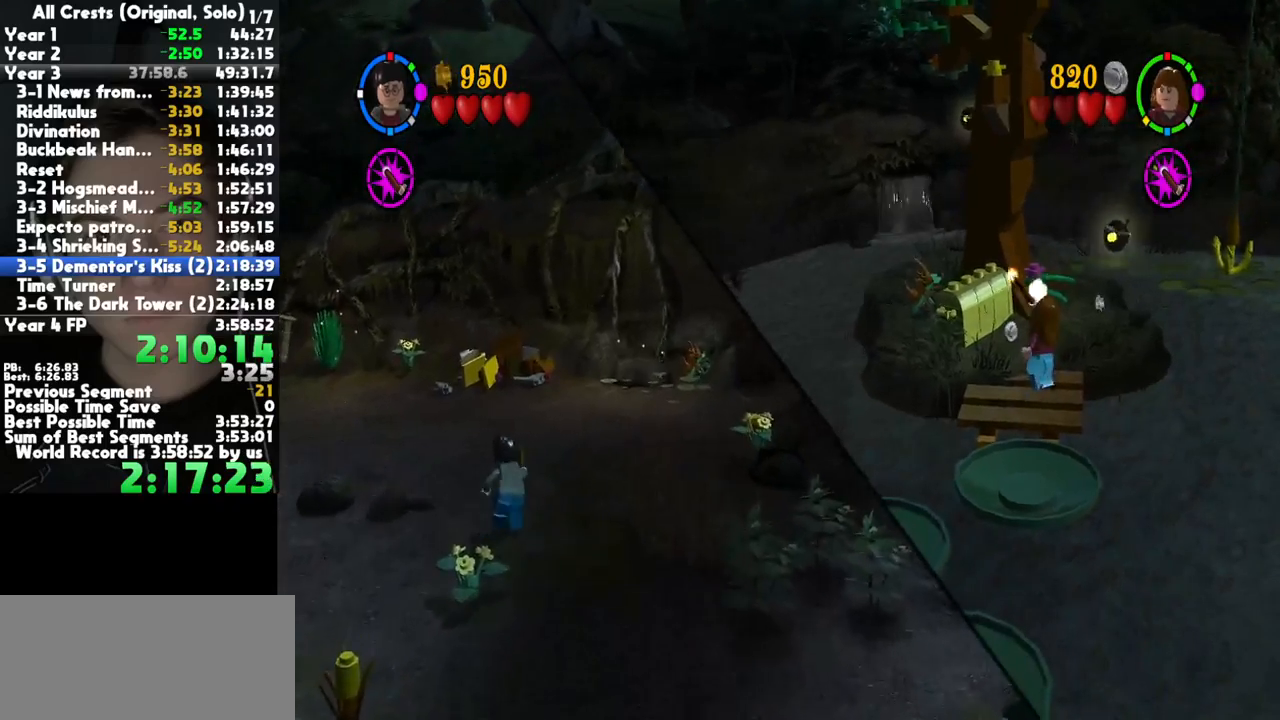
{"buttons": [], "left_stick": "up", "right_stick": "center", "button_events": []}
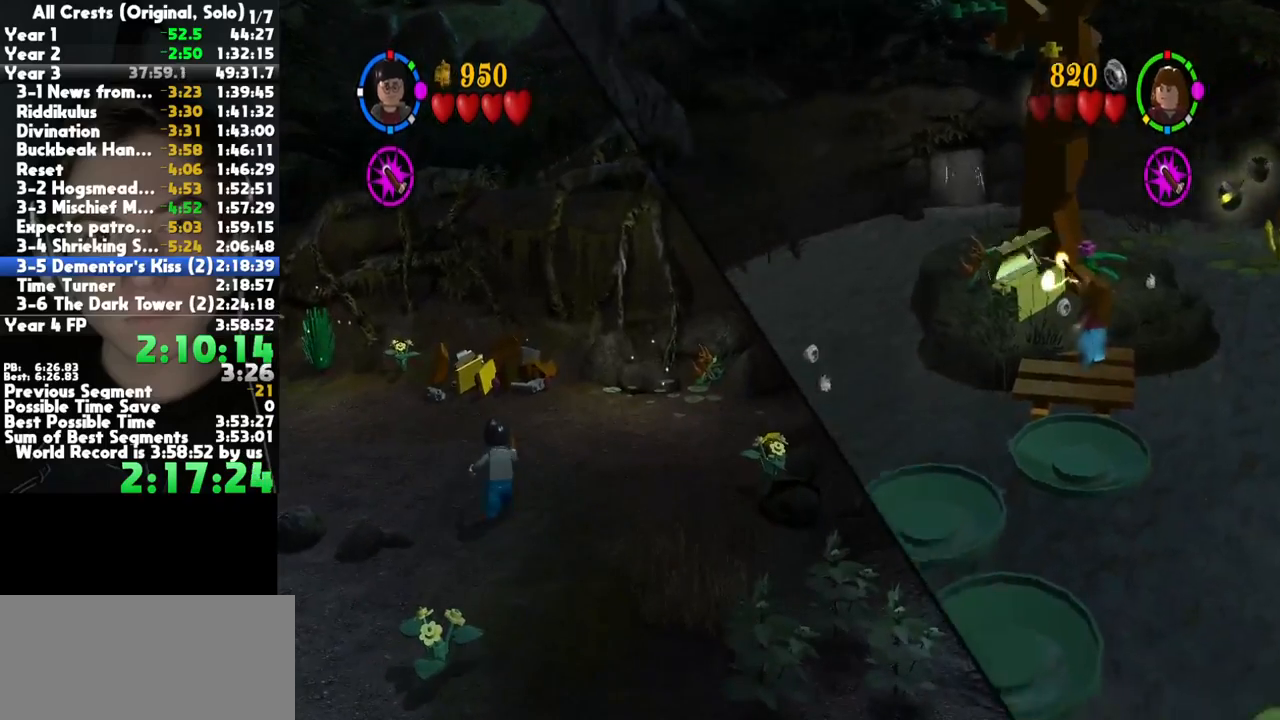
{"buttons": [], "left_stick": "up", "right_stick": "center", "button_events": []}
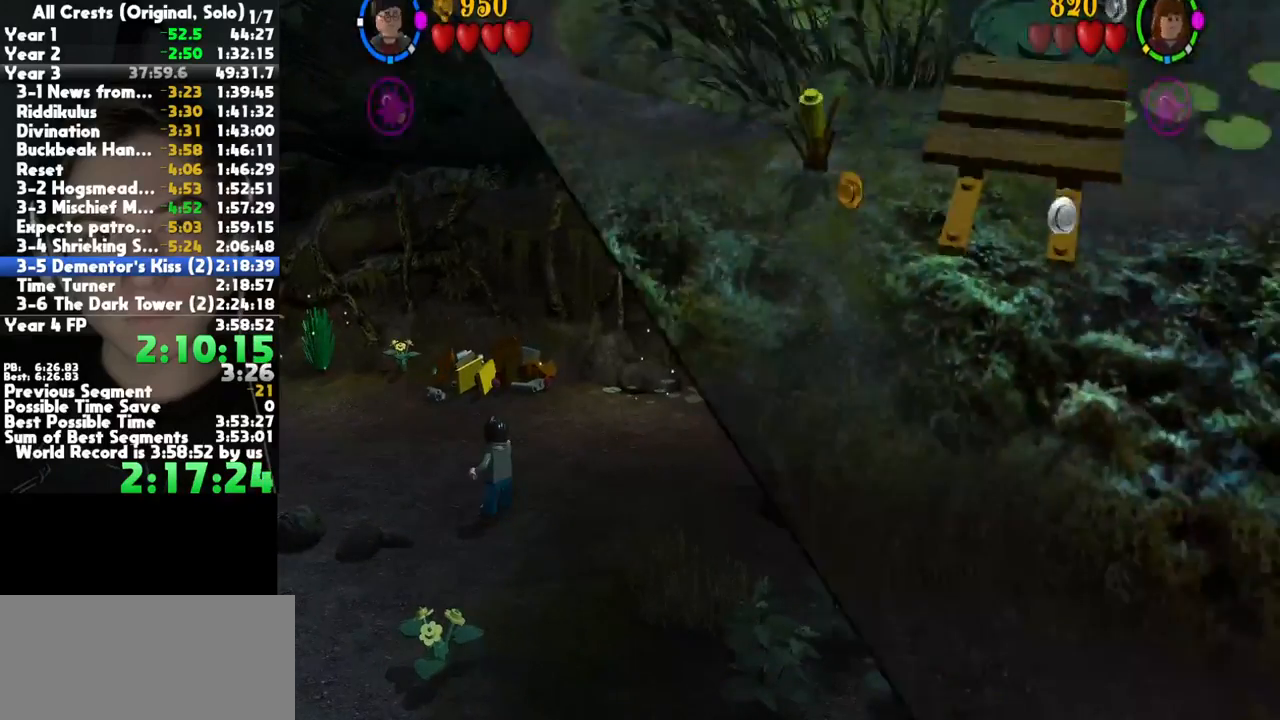
{"buttons": [], "left_stick": "up", "right_stick": "center", "button_events": []}
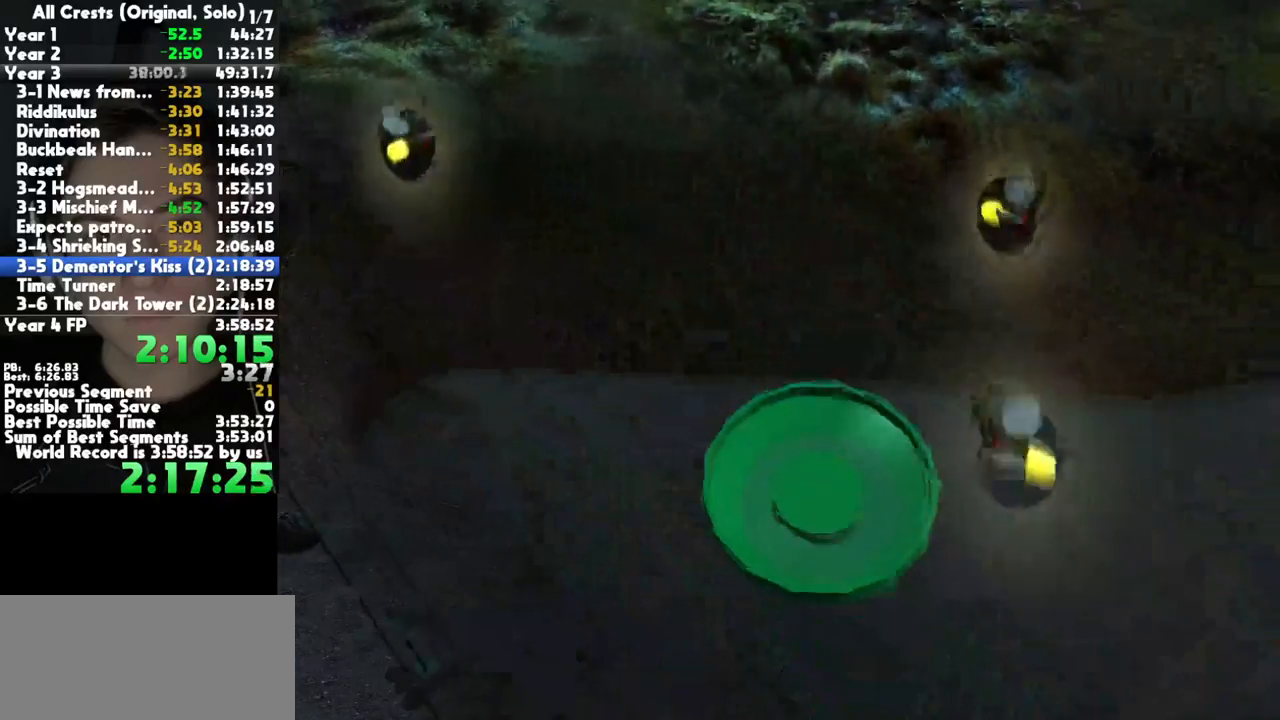
{"buttons": [], "left_stick": "up", "right_stick": "center", "button_events": []}
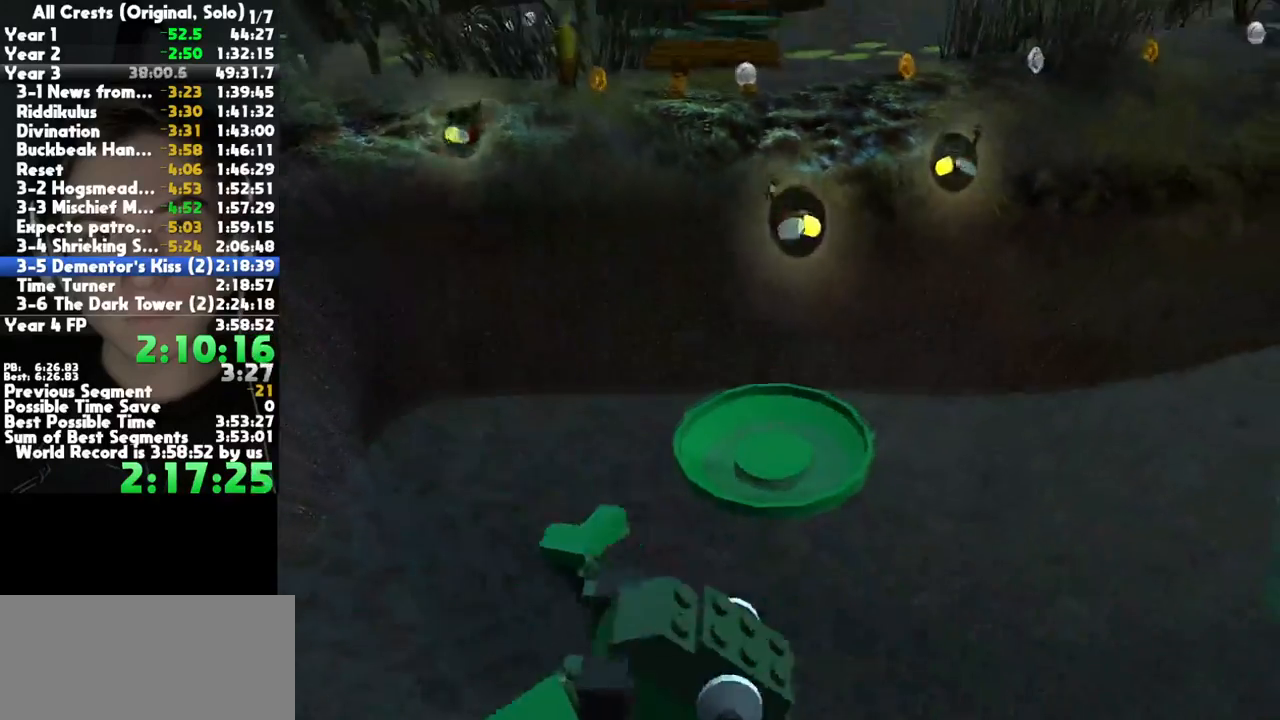
{"buttons": [], "left_stick": "up", "right_stick": "center", "button_events": []}